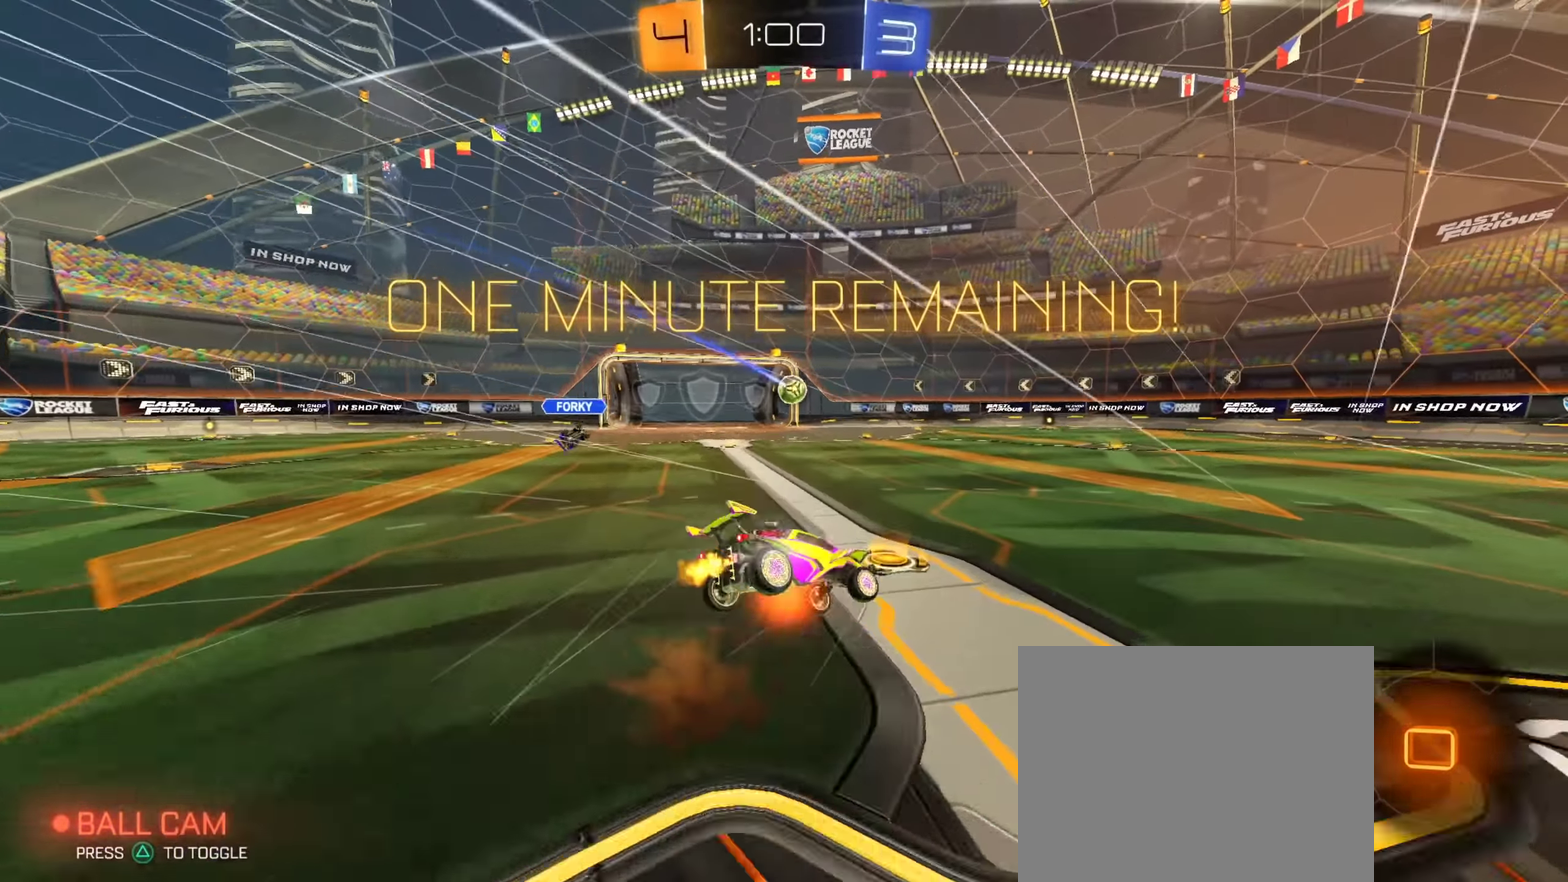
Gameplay with a controller (PlayStation layout); each line is a JSON object with the inputs held at the frame after it (dt_ms = milliseconds from this image to that frame). "events" lists button and stick changes between this image and that frame as [ms after this image, input, new state], when the widget could be followed in between. Not read: L1.
{"dt_ms": 351, "buttons": ["TRIANGLE", "R2"], "left_stick": "down-right", "right_stick": "center", "events": [[50, "TRIANGLE", "down"], [84, "CROSS", "up"], [150, "TRIANGLE", "up"], [284, "TRIANGLE", "down"], [301, "left_stick", "down-right"]]}
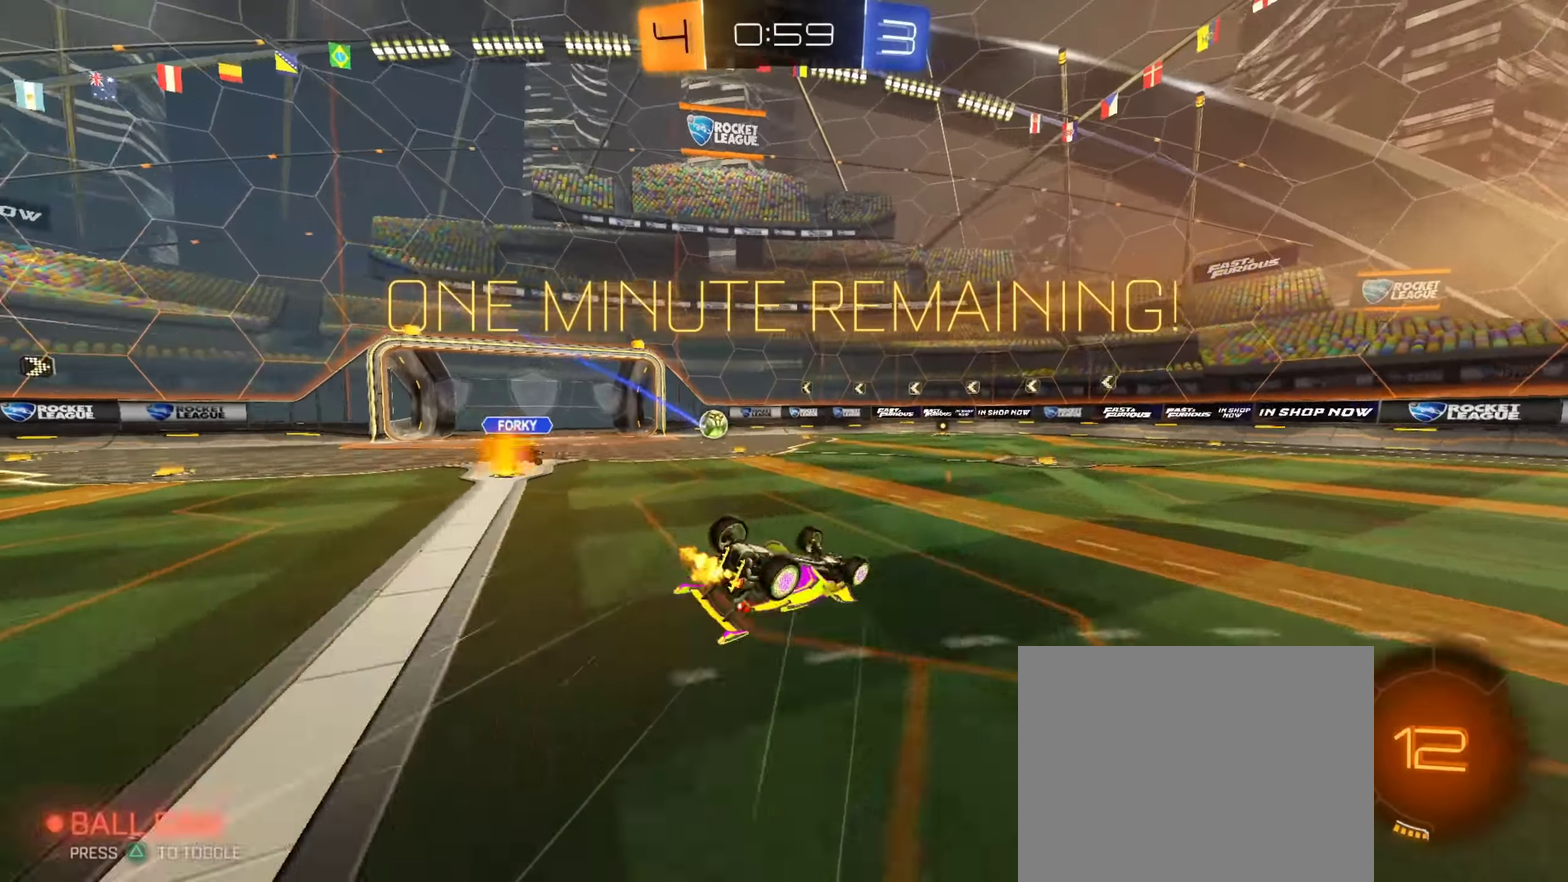
{"dt_ms": 650, "buttons": ["R2"], "left_stick": "center", "right_stick": "center", "events": [[33, "TRIANGLE", "up"], [250, "left_stick", "down"], [467, "left_stick", "center"]]}
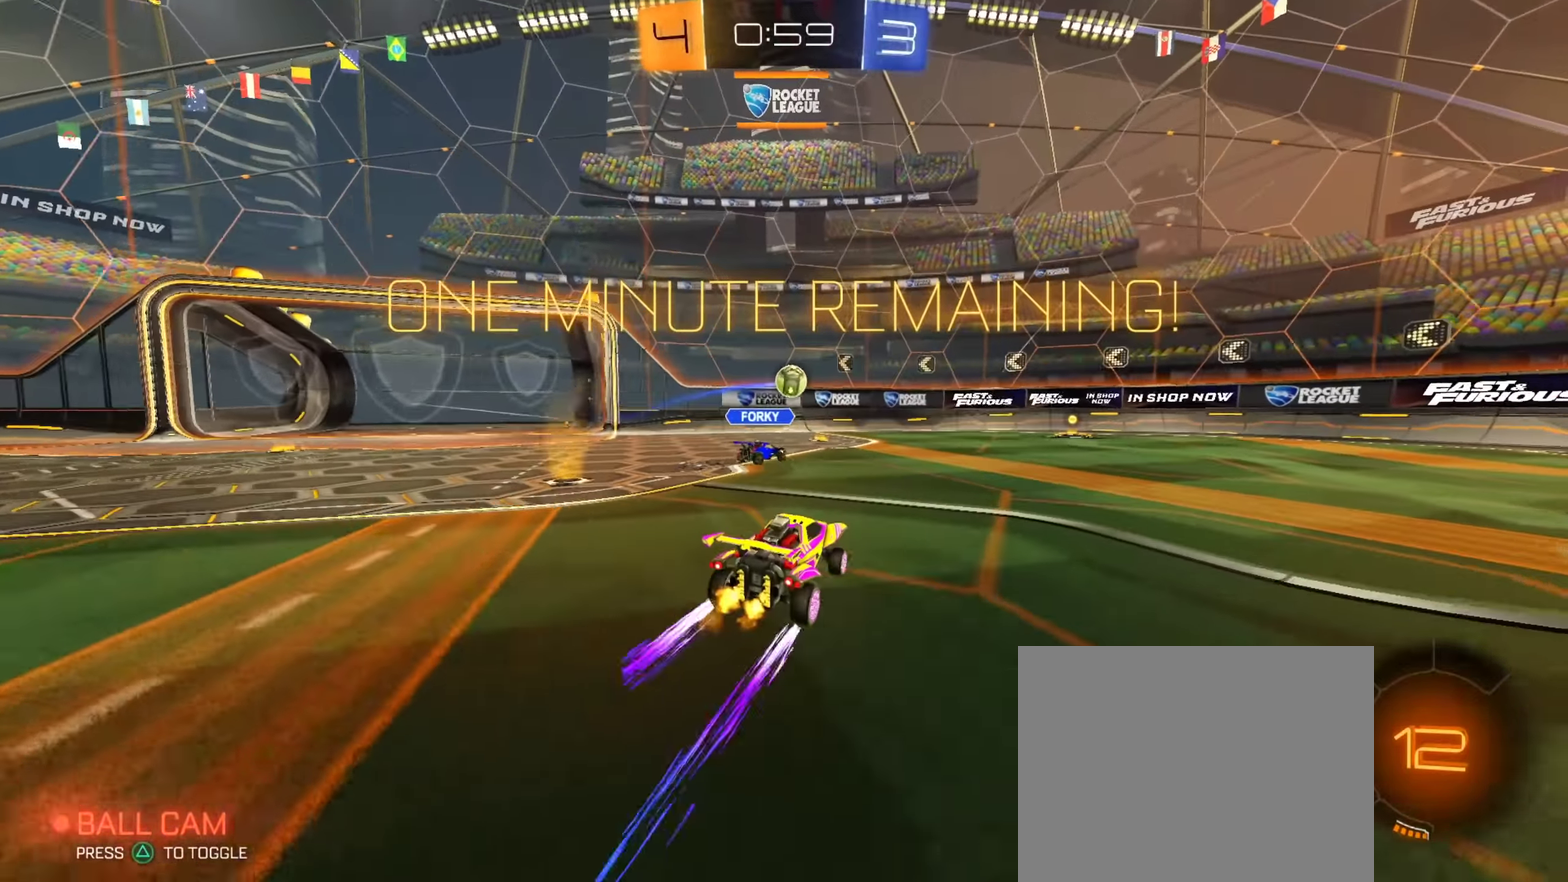
{"dt_ms": 351, "buttons": [], "left_stick": "center", "right_stick": "center", "events": [[34, "TRIANGLE", "down"], [150, "TRIANGLE", "up"], [201, "left_stick", "right"], [267, "R2", "up"], [267, "left_stick", "center"]]}
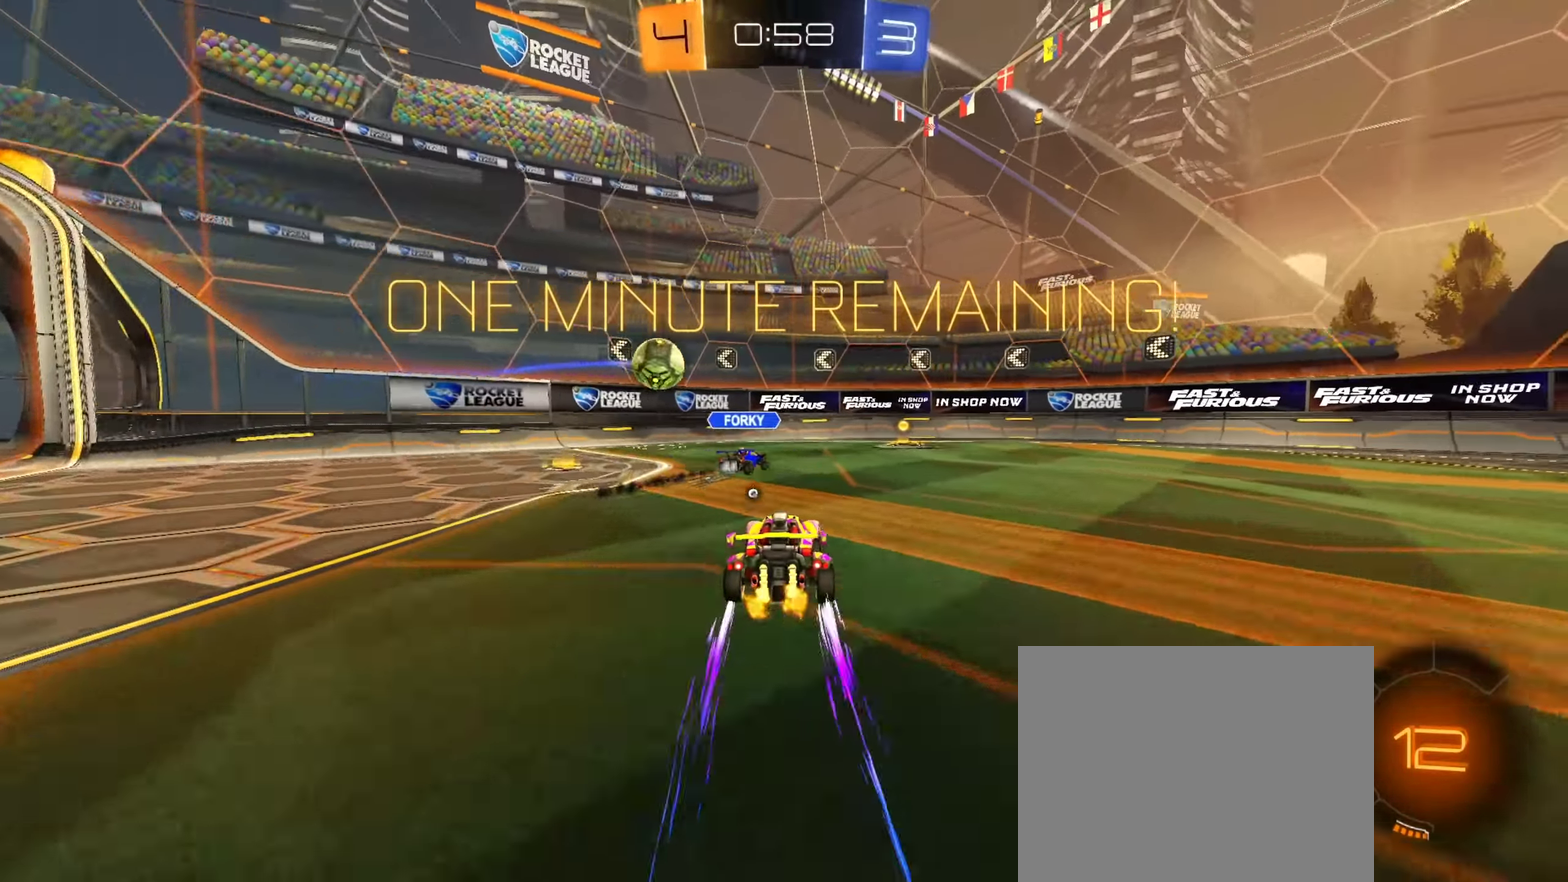
{"dt_ms": 650, "buttons": ["R2"], "left_stick": "center", "right_stick": "center", "events": [[200, "left_stick", "right"], [483, "left_stick", "center"], [517, "R2", "down"]]}
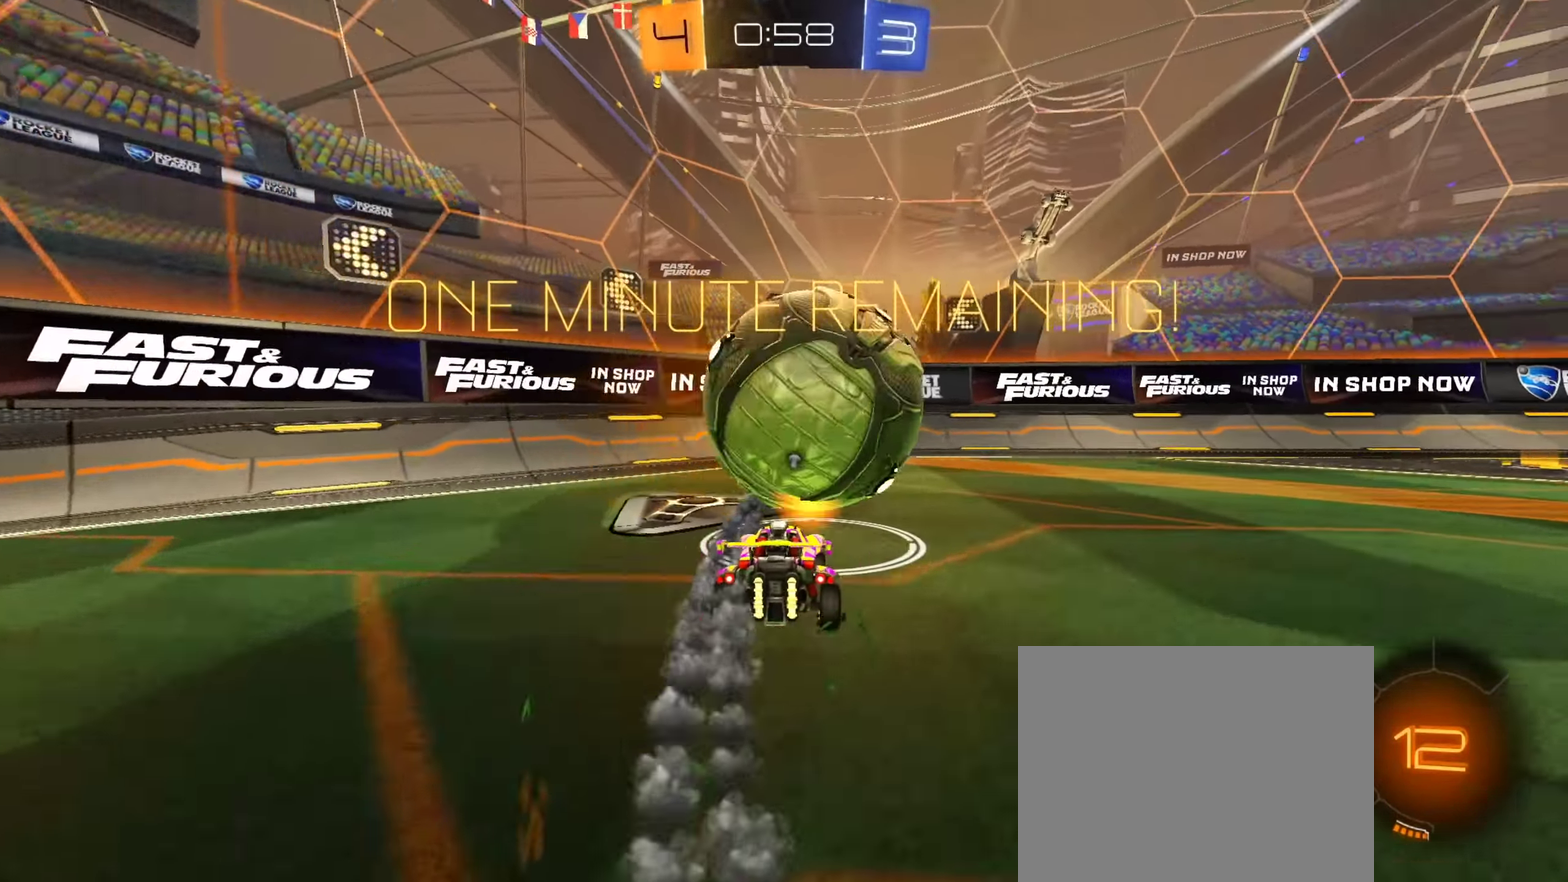
{"dt_ms": 250, "buttons": ["R2"], "left_stick": "down-right", "right_stick": "center", "events": [[100, "left_stick", "down-right"], [117, "TRIANGLE", "down"], [234, "TRIANGLE", "up"]]}
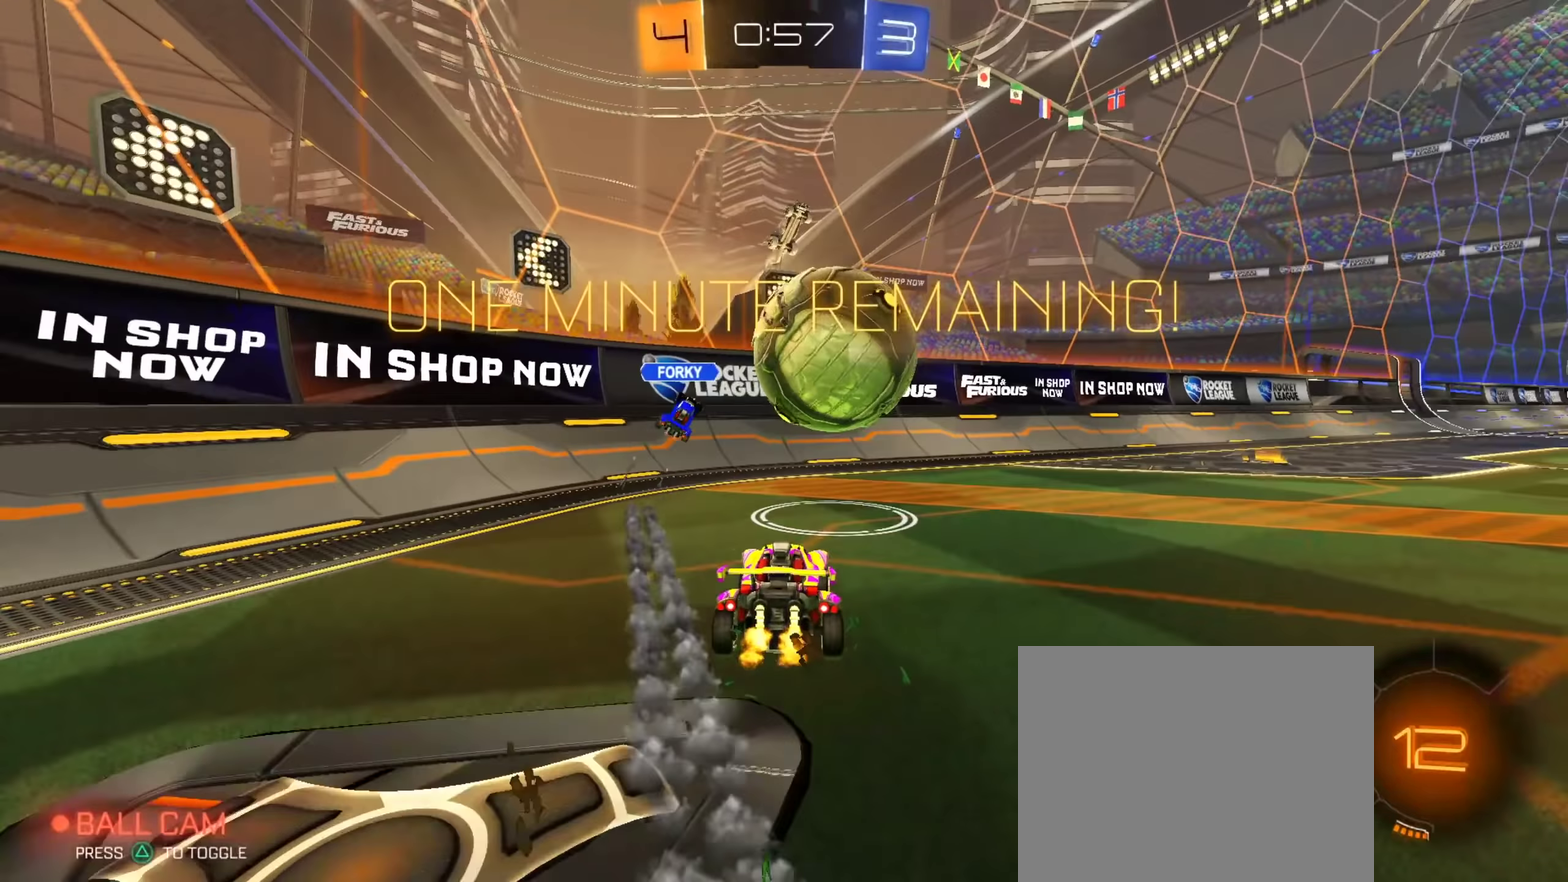
{"dt_ms": 801, "buttons": ["L2"], "left_stick": "right", "right_stick": "center", "events": [[67, "R2", "up"], [267, "left_stick", "right"], [617, "L2", "down"]]}
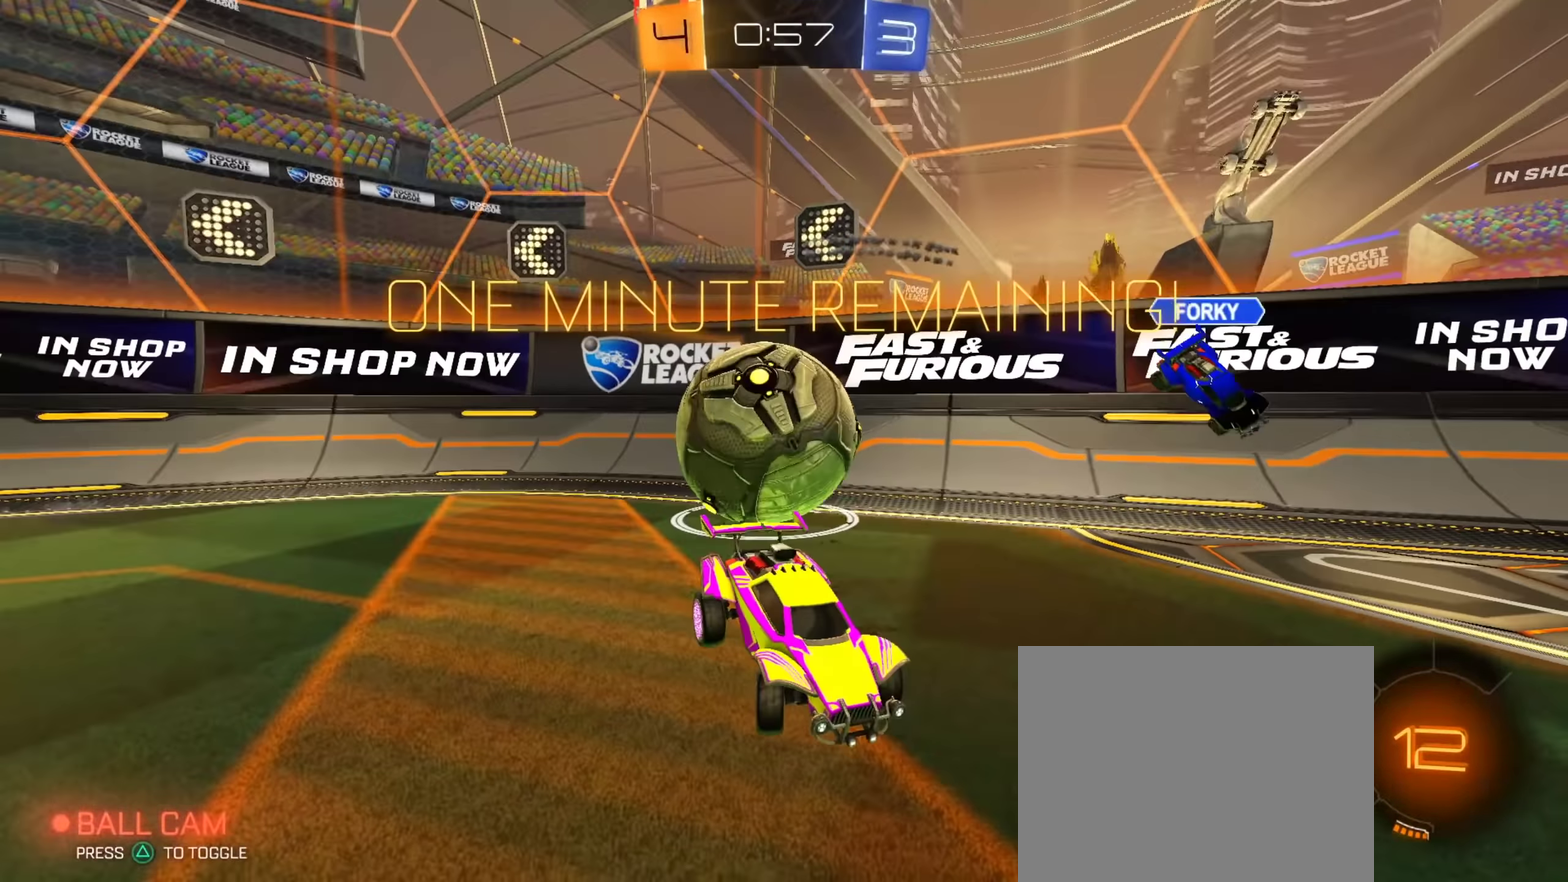
{"dt_ms": 450, "buttons": ["L2"], "left_stick": "left", "right_stick": "center", "events": [[17, "L2", "up"], [67, "L2", "down"], [133, "left_stick", "center"], [200, "left_stick", "left"]]}
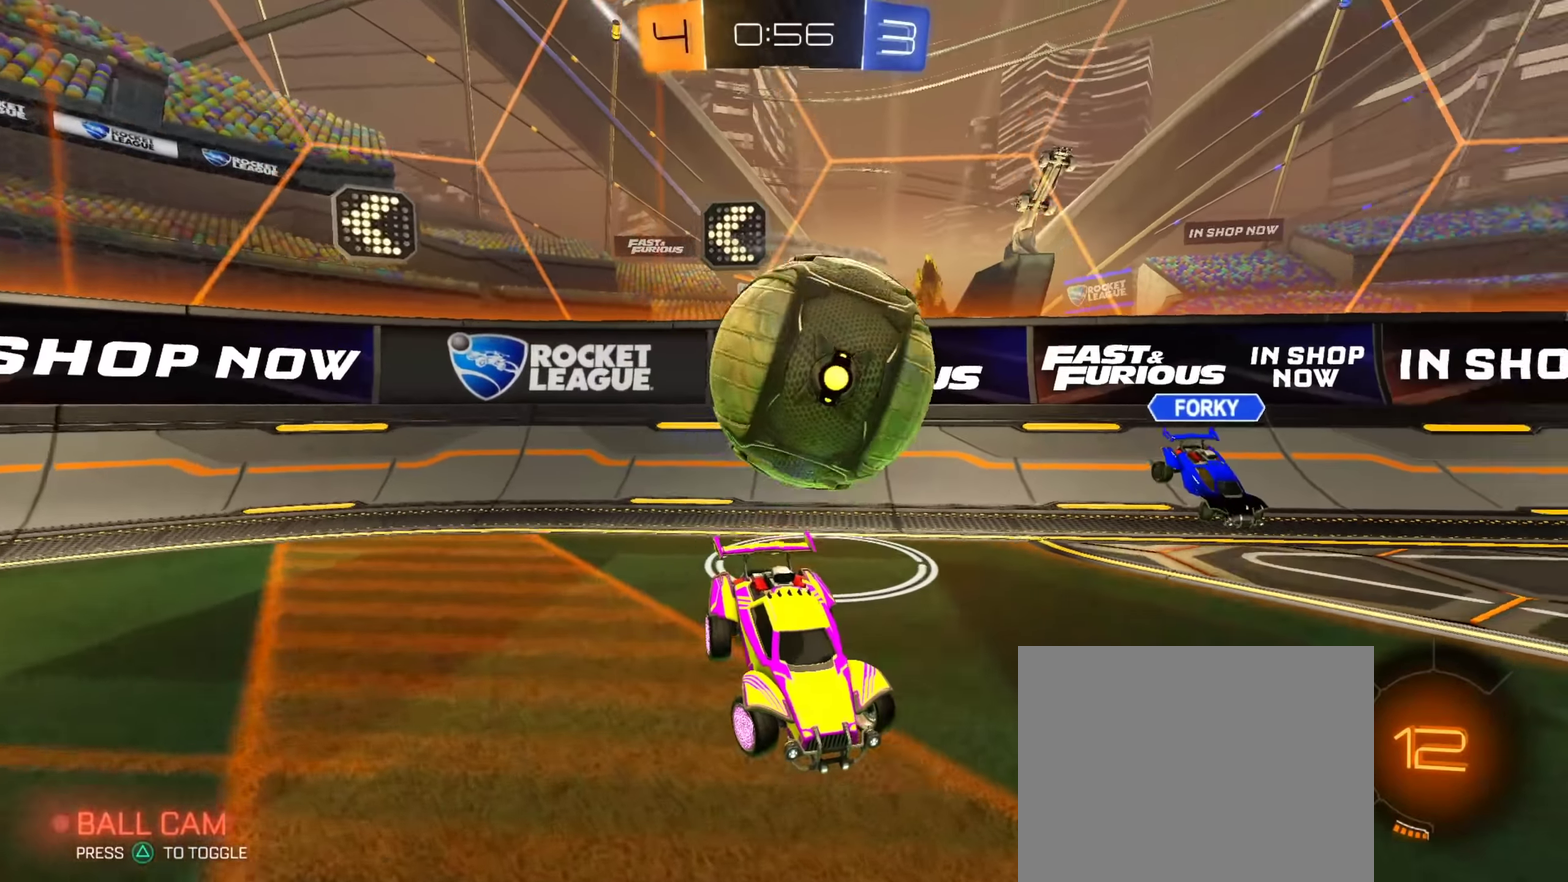
{"dt_ms": 451, "buttons": ["L2"], "left_stick": "down-left", "right_stick": "center", "events": [[67, "left_stick", "center"], [167, "left_stick", "left"], [251, "CROSS", "down"], [301, "left_stick", "down-left"], [367, "left_stick", "down"], [418, "left_stick", "down-left"], [434, "CROSS", "up"]]}
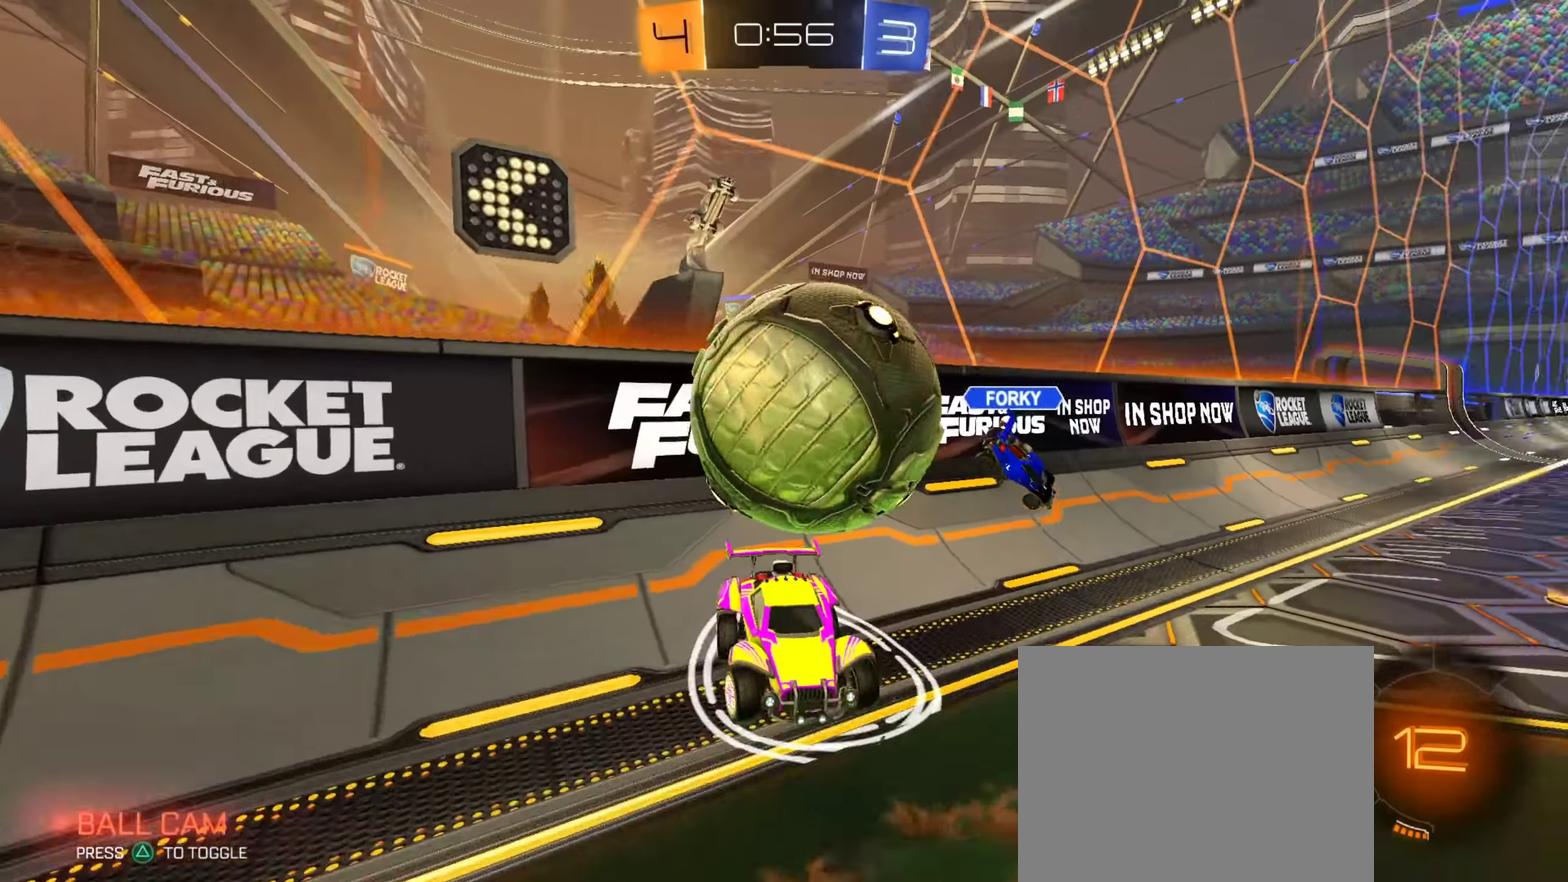
{"dt_ms": 550, "buttons": ["R2"], "left_stick": "up-right", "right_stick": "center", "events": [[33, "CROSS", "down"], [100, "R2", "down"], [117, "left_stick", "down"], [200, "CROSS", "up"], [233, "L2", "up"], [434, "left_stick", "center"], [484, "left_stick", "up-right"]]}
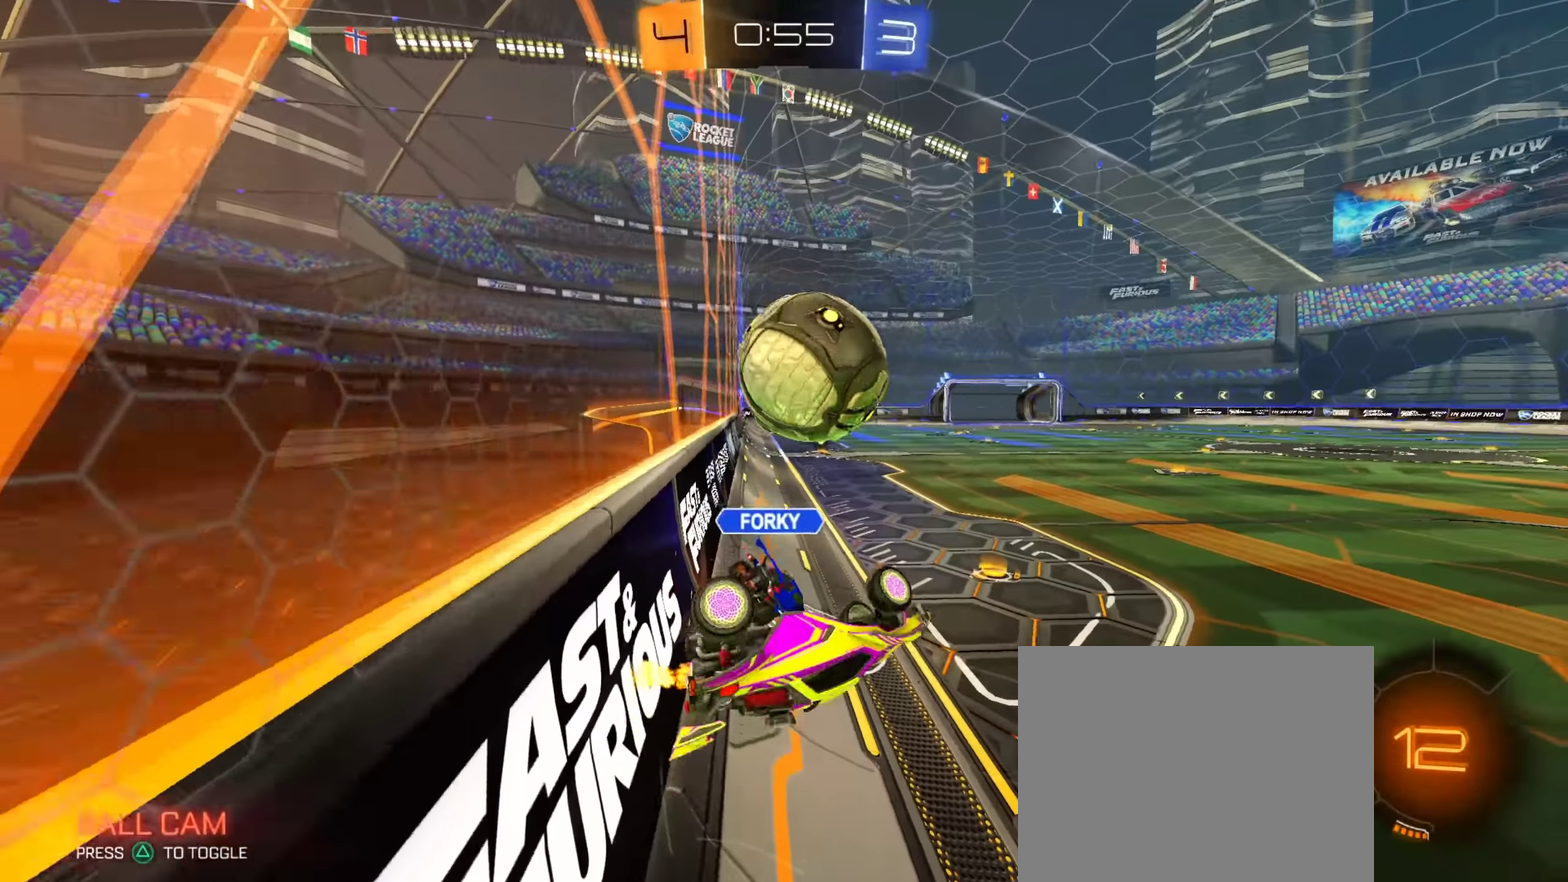
{"dt_ms": 351, "buttons": ["R2"], "left_stick": "up-left", "right_stick": "center", "events": [[17, "left_stick", "up"], [217, "left_stick", "up-left"]]}
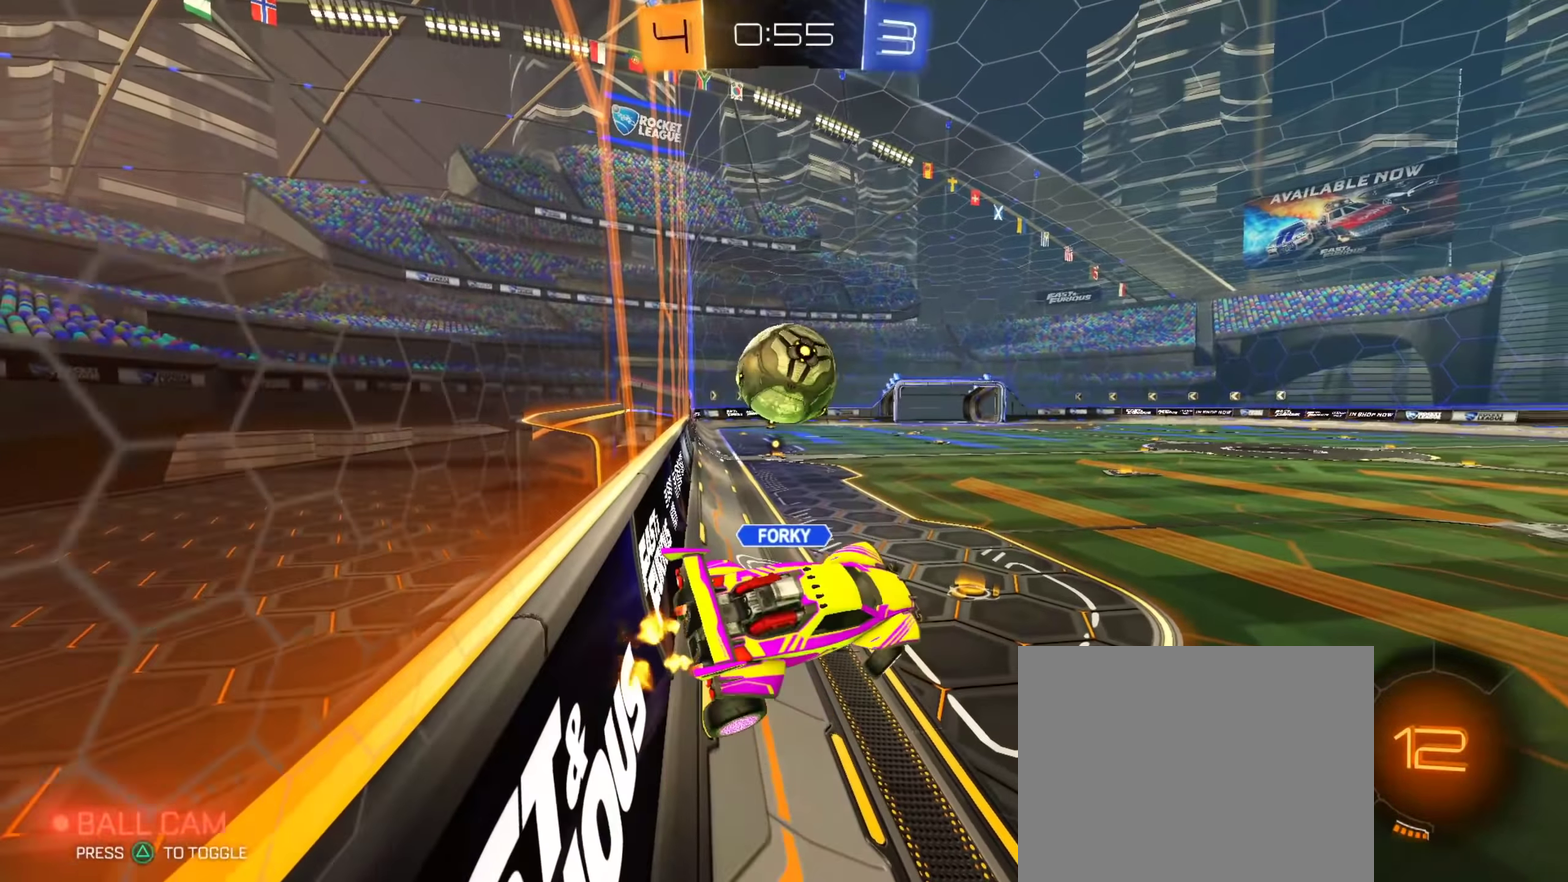
{"dt_ms": 650, "buttons": ["R2"], "left_stick": "center", "right_stick": "center", "events": [[100, "left_stick", "center"], [317, "left_stick", "up"], [400, "left_stick", "center"]]}
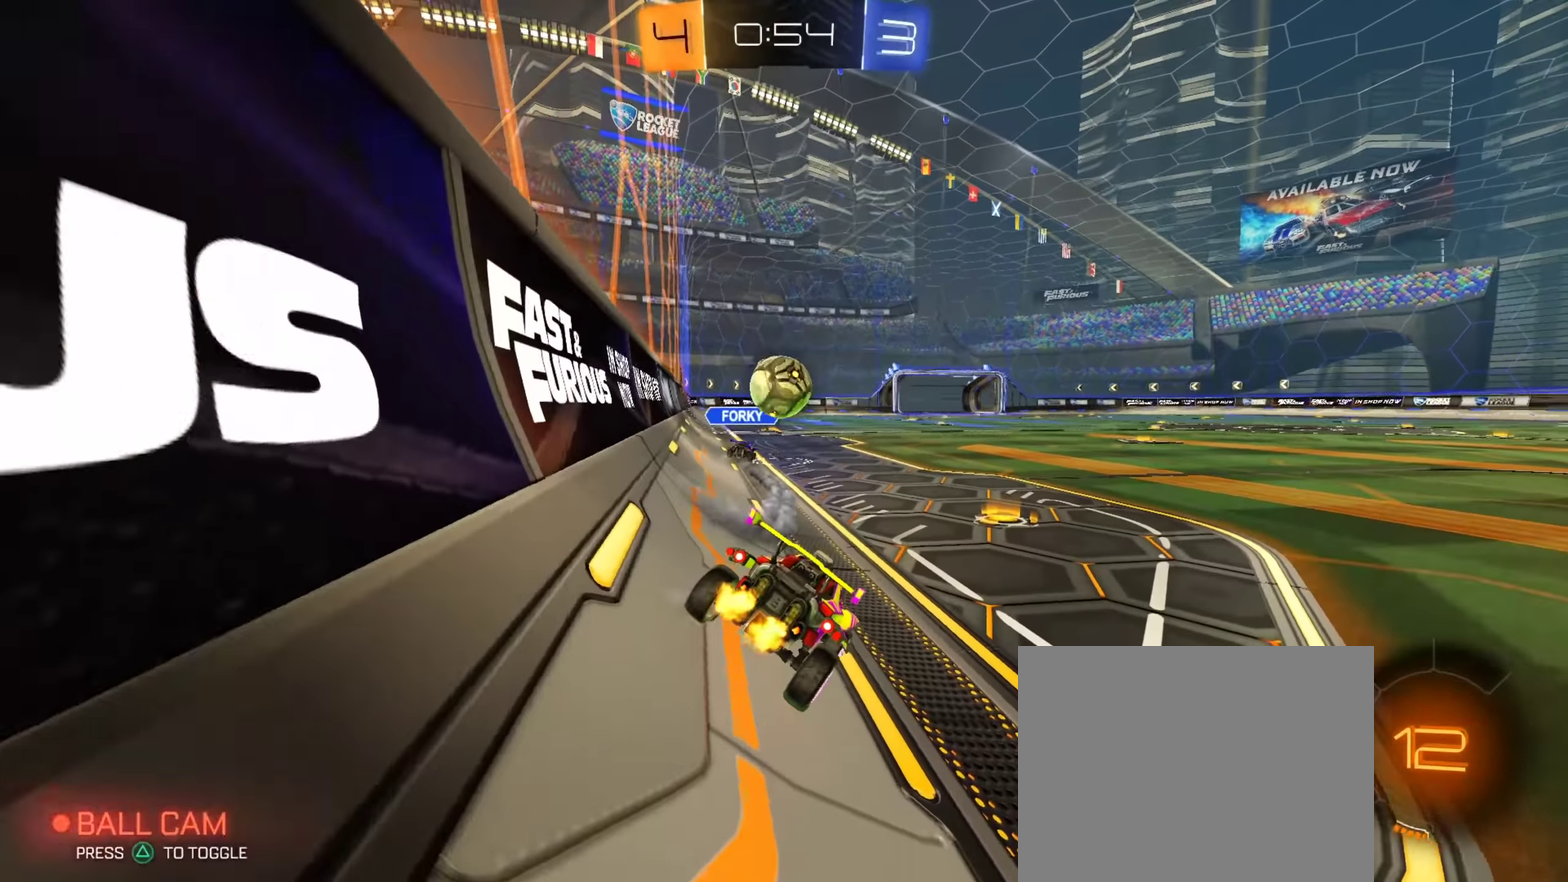
{"dt_ms": 251, "buttons": ["R2"], "left_stick": "center", "right_stick": "center", "events": []}
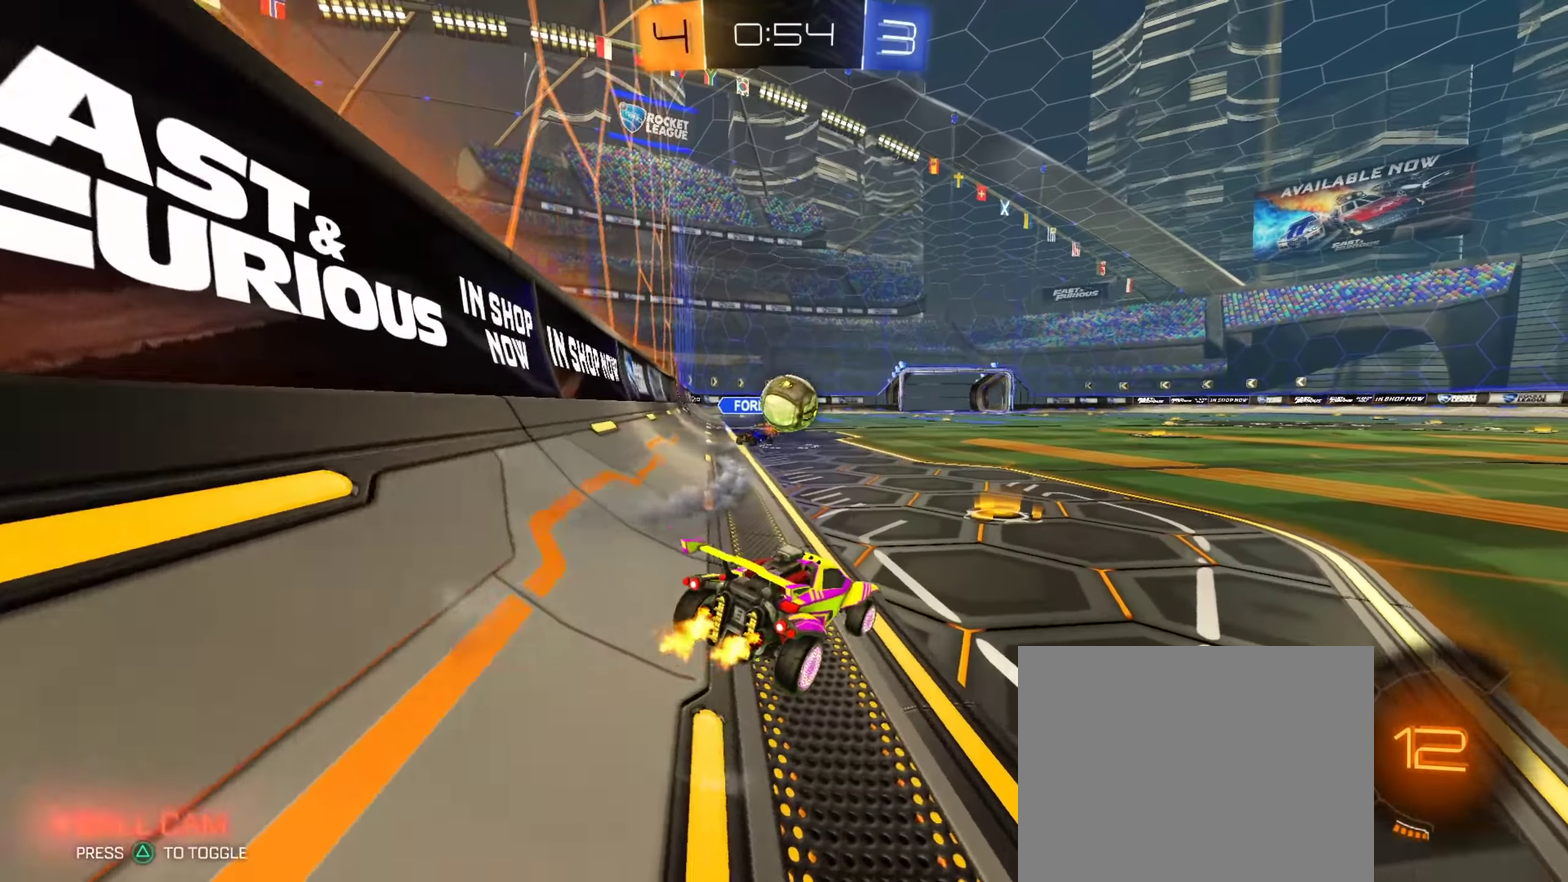
{"dt_ms": 901, "buttons": ["R2"], "left_stick": "left", "right_stick": "center", "events": [[217, "left_stick", "right"], [417, "TRIANGLE", "down"], [517, "TRIANGLE", "up"], [767, "left_stick", "center"], [884, "left_stick", "left"]]}
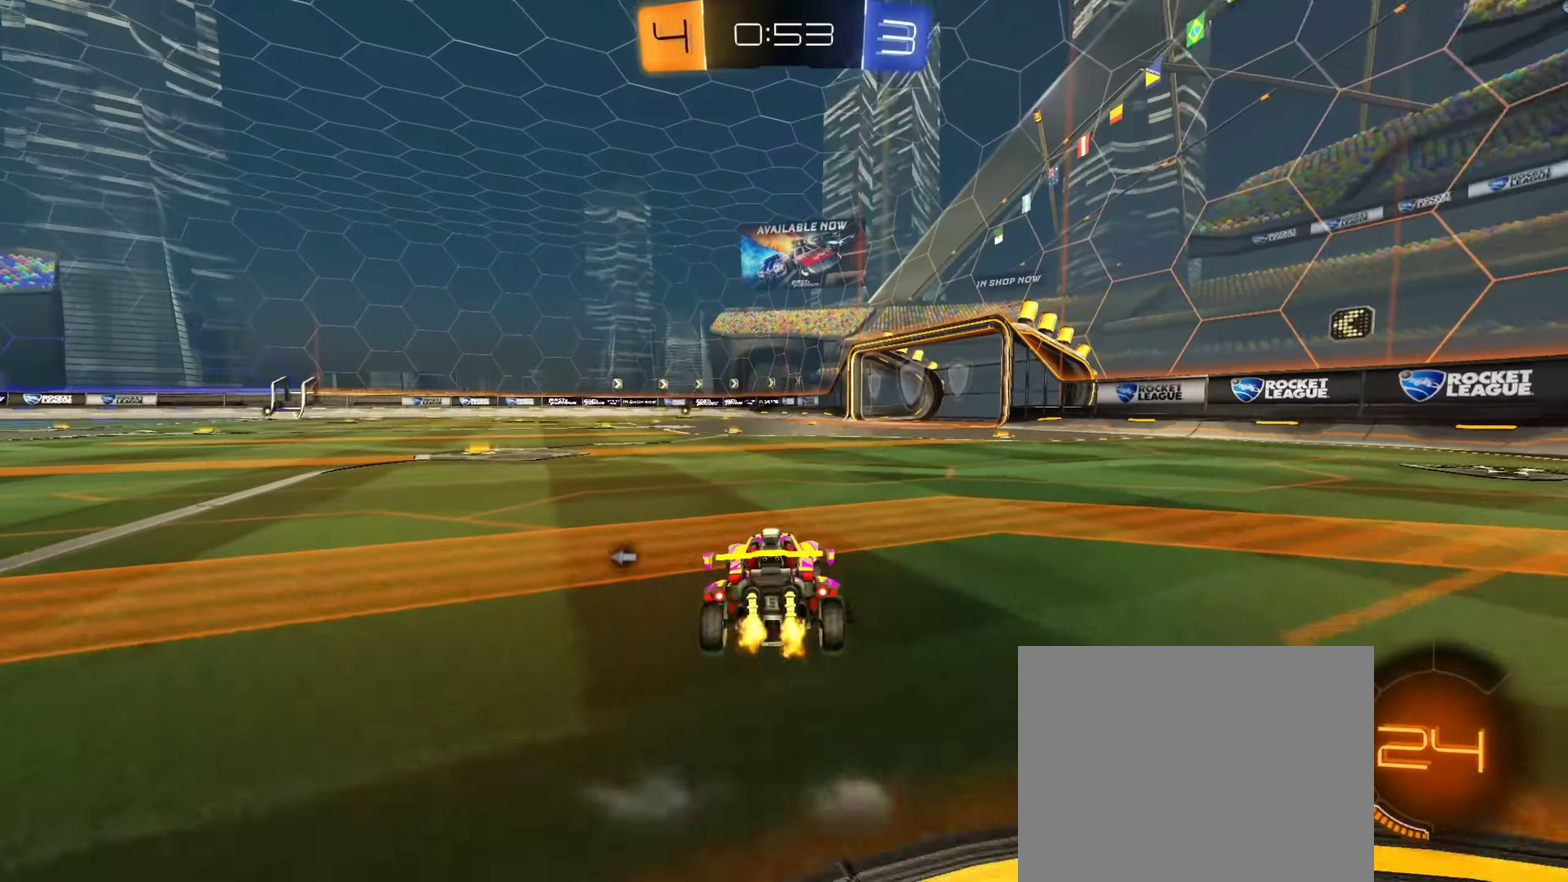
{"dt_ms": 350, "buttons": ["R2"], "left_stick": "down-right", "right_stick": "center", "events": [[50, "CROSS", "down"], [100, "left_stick", "right"], [166, "left_stick", "down-right"], [233, "TRIANGLE", "down"], [317, "CROSS", "up"], [333, "TRIANGLE", "up"]]}
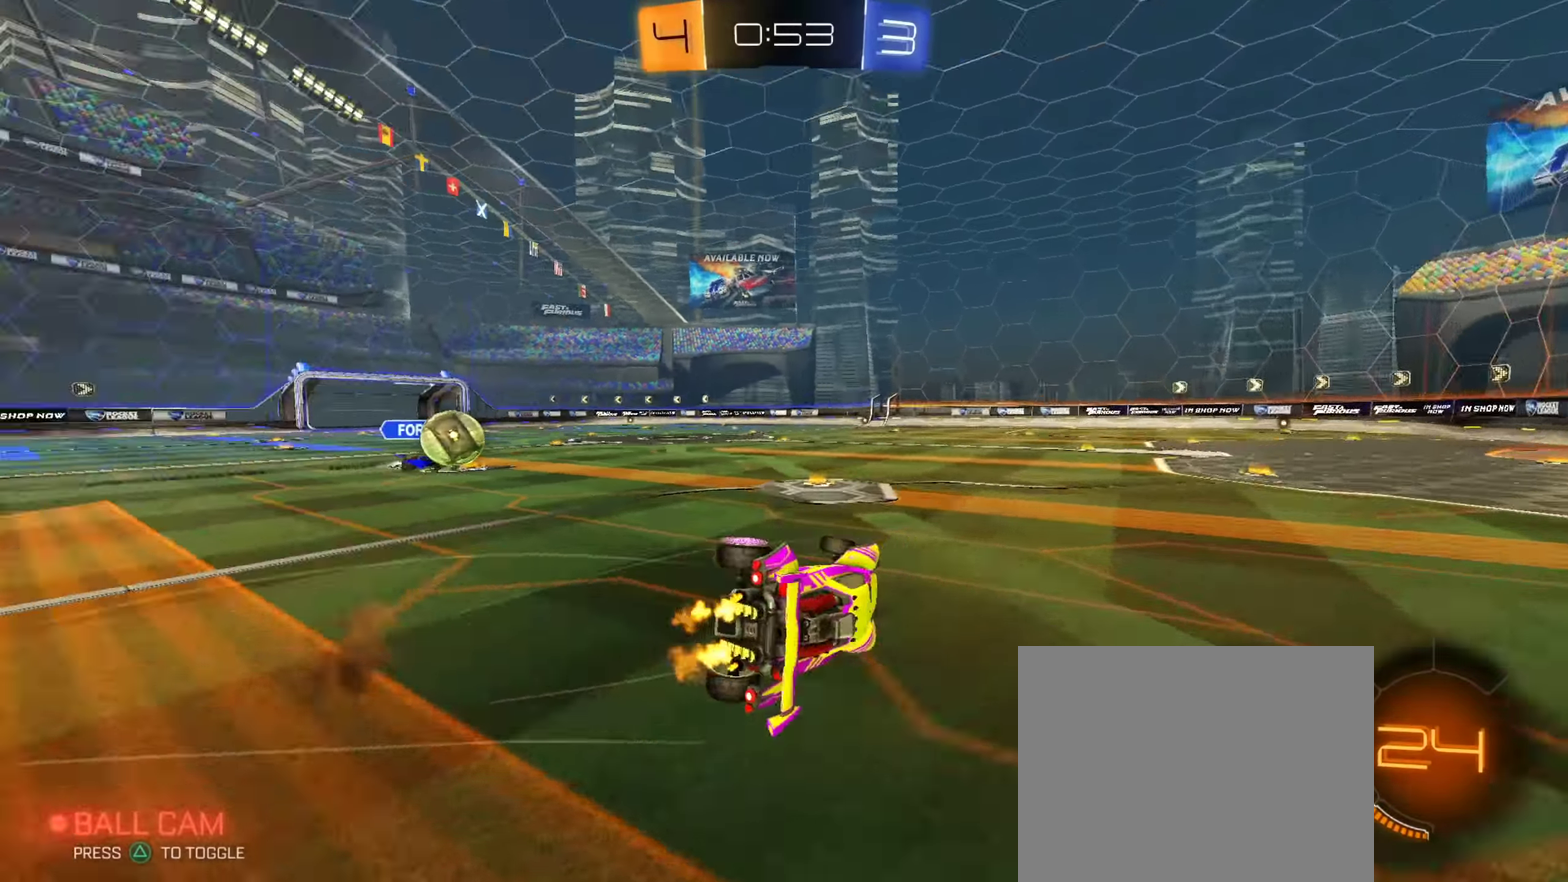
{"dt_ms": 550, "buttons": ["CIRCLE", "R2"], "left_stick": "center", "right_stick": "center", "events": [[434, "left_stick", "center"], [467, "CIRCLE", "down"]]}
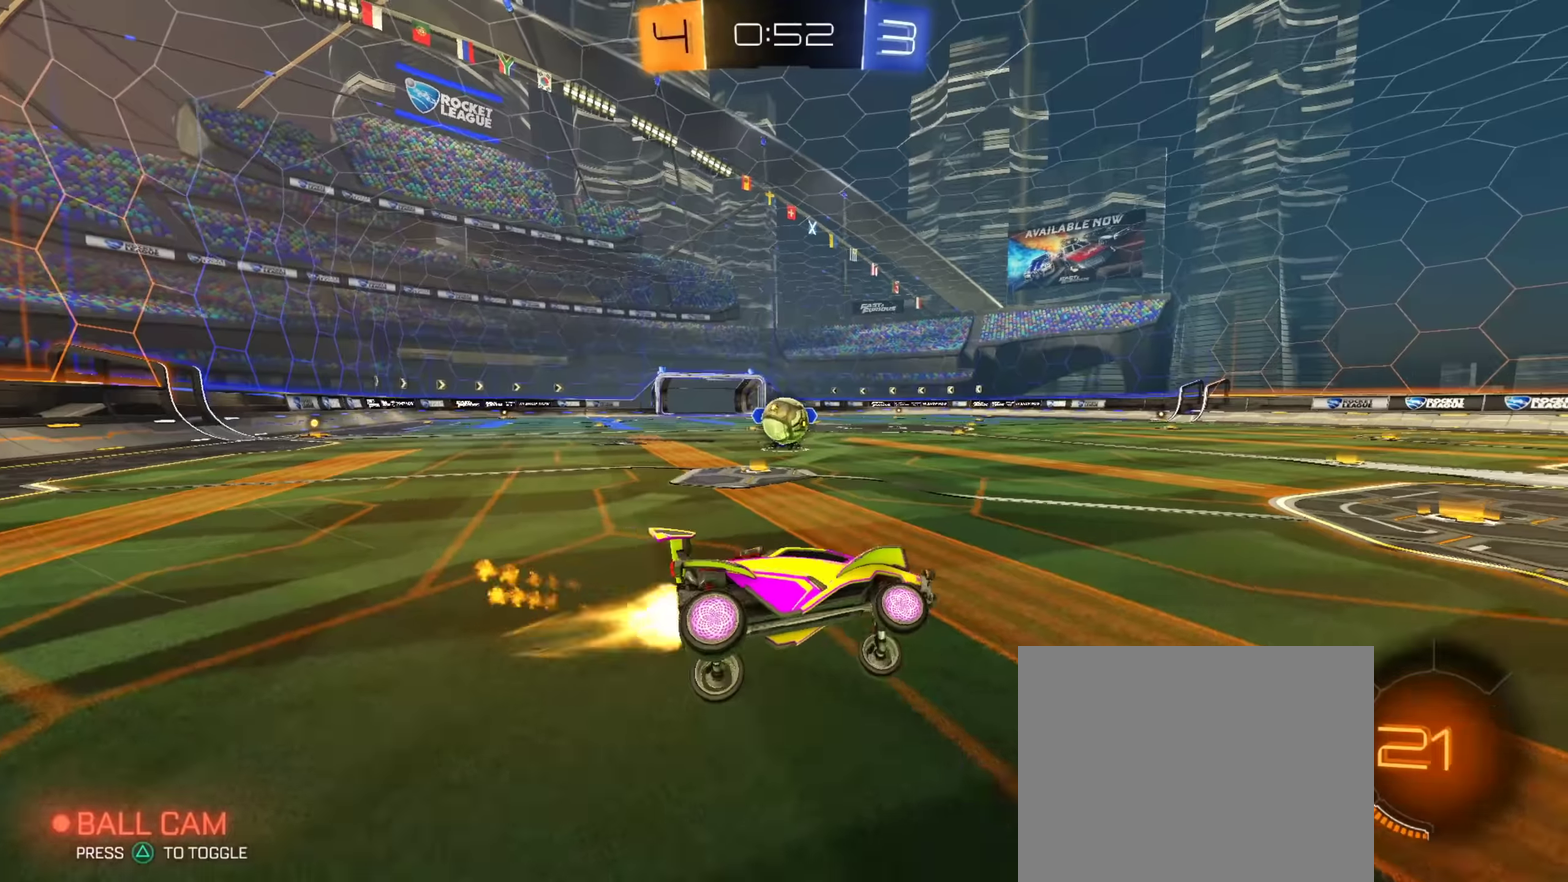
{"dt_ms": 451, "buttons": ["R2"], "left_stick": "left", "right_stick": "center", "events": [[17, "CIRCLE", "up"], [167, "R2", "up"], [267, "L2", "down"], [317, "left_stick", "up-left"], [384, "left_stick", "left"], [401, "L2", "up"], [417, "R2", "down"]]}
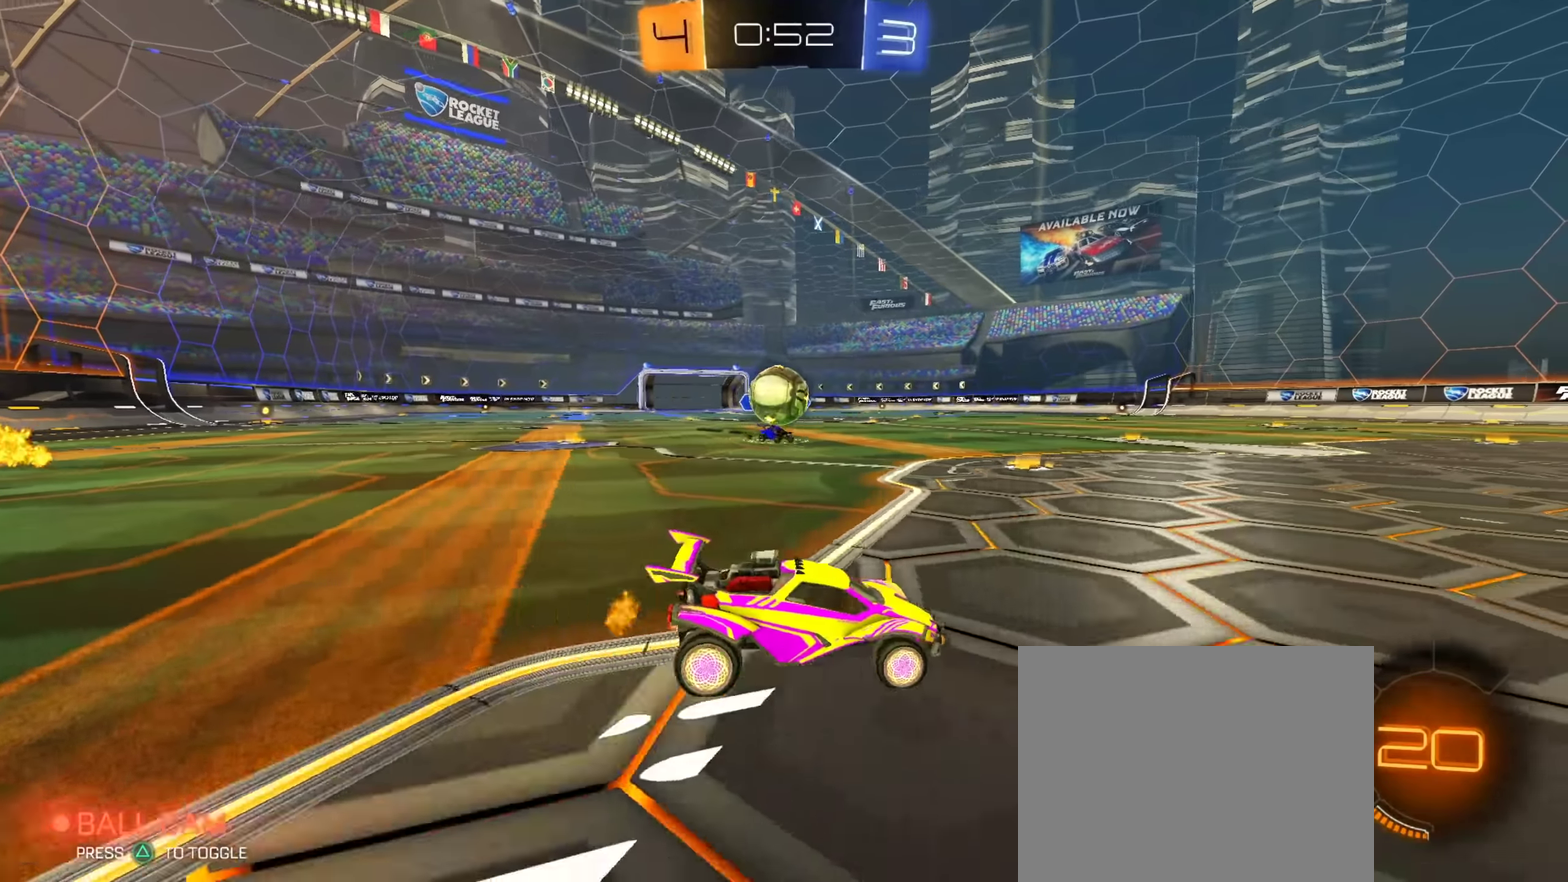
{"dt_ms": 434, "buttons": ["R2"], "left_stick": "up-left", "right_stick": "center", "events": [[17, "R2", "up"], [67, "L2", "down"], [133, "L2", "up"], [133, "R2", "down"], [150, "CROSS", "down"], [150, "left_stick", "down"], [267, "left_stick", "down-left"], [350, "CROSS", "up"], [350, "R2", "up"], [384, "left_stick", "up-left"], [400, "R2", "down"]]}
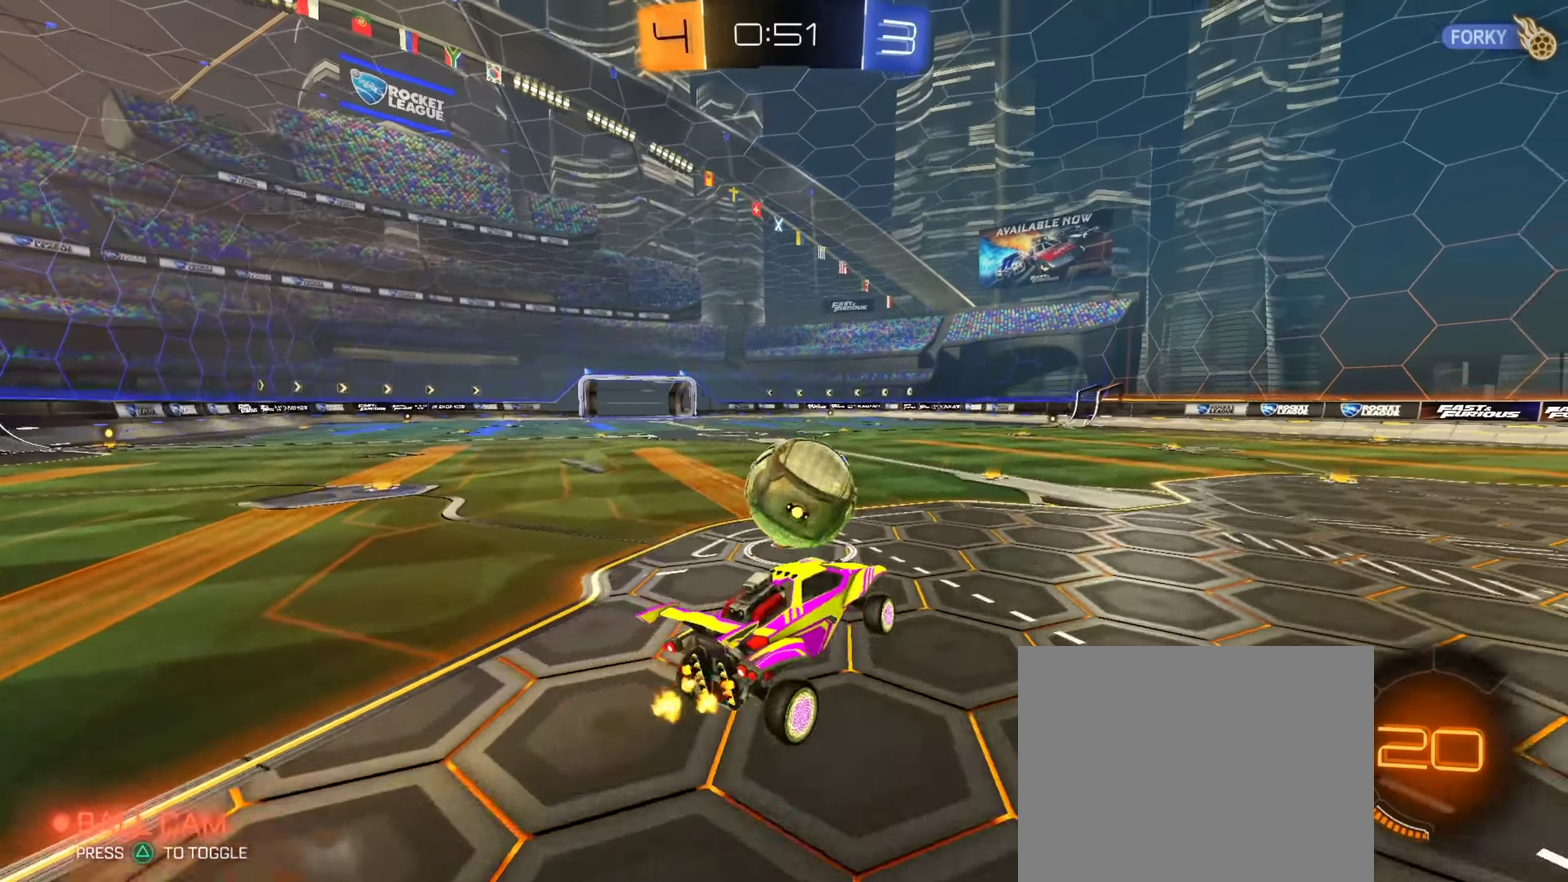
{"dt_ms": 567, "buttons": [], "left_stick": "down", "right_stick": "center", "events": [[33, "left_stick", "up"], [50, "CIRCLE", "down"], [66, "CROSS", "down"], [116, "CIRCLE", "up"], [150, "left_stick", "center"], [183, "CIRCLE", "down"], [216, "CROSS", "up"], [233, "left_stick", "down"], [400, "CIRCLE", "up"], [567, "R2", "up"]]}
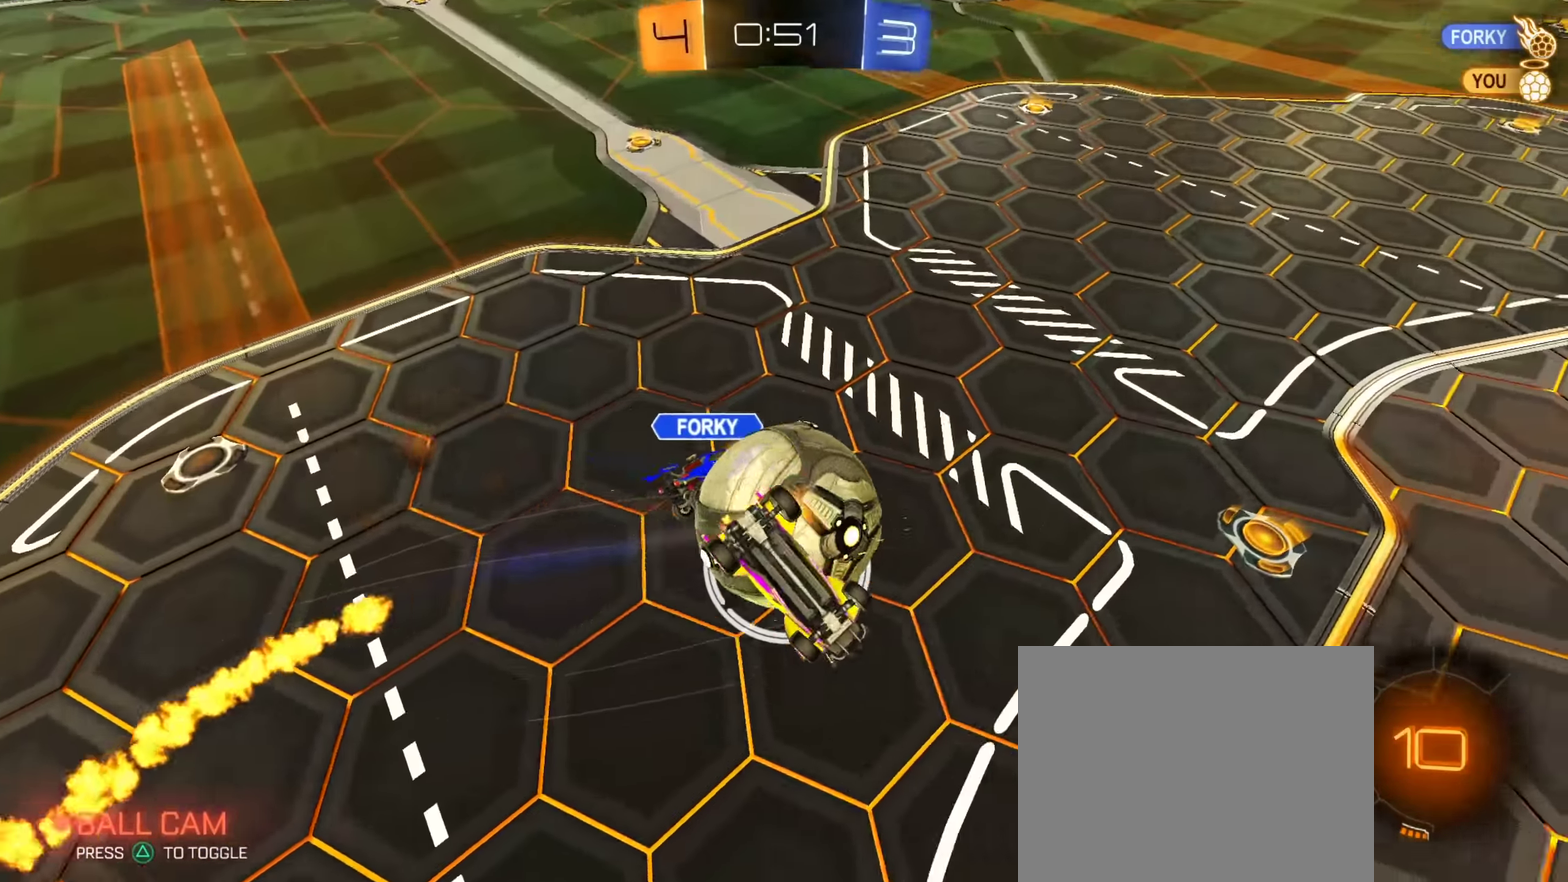
{"dt_ms": 333, "buttons": [], "left_stick": "down-right", "right_stick": "center", "events": [[117, "left_stick", "down-right"]]}
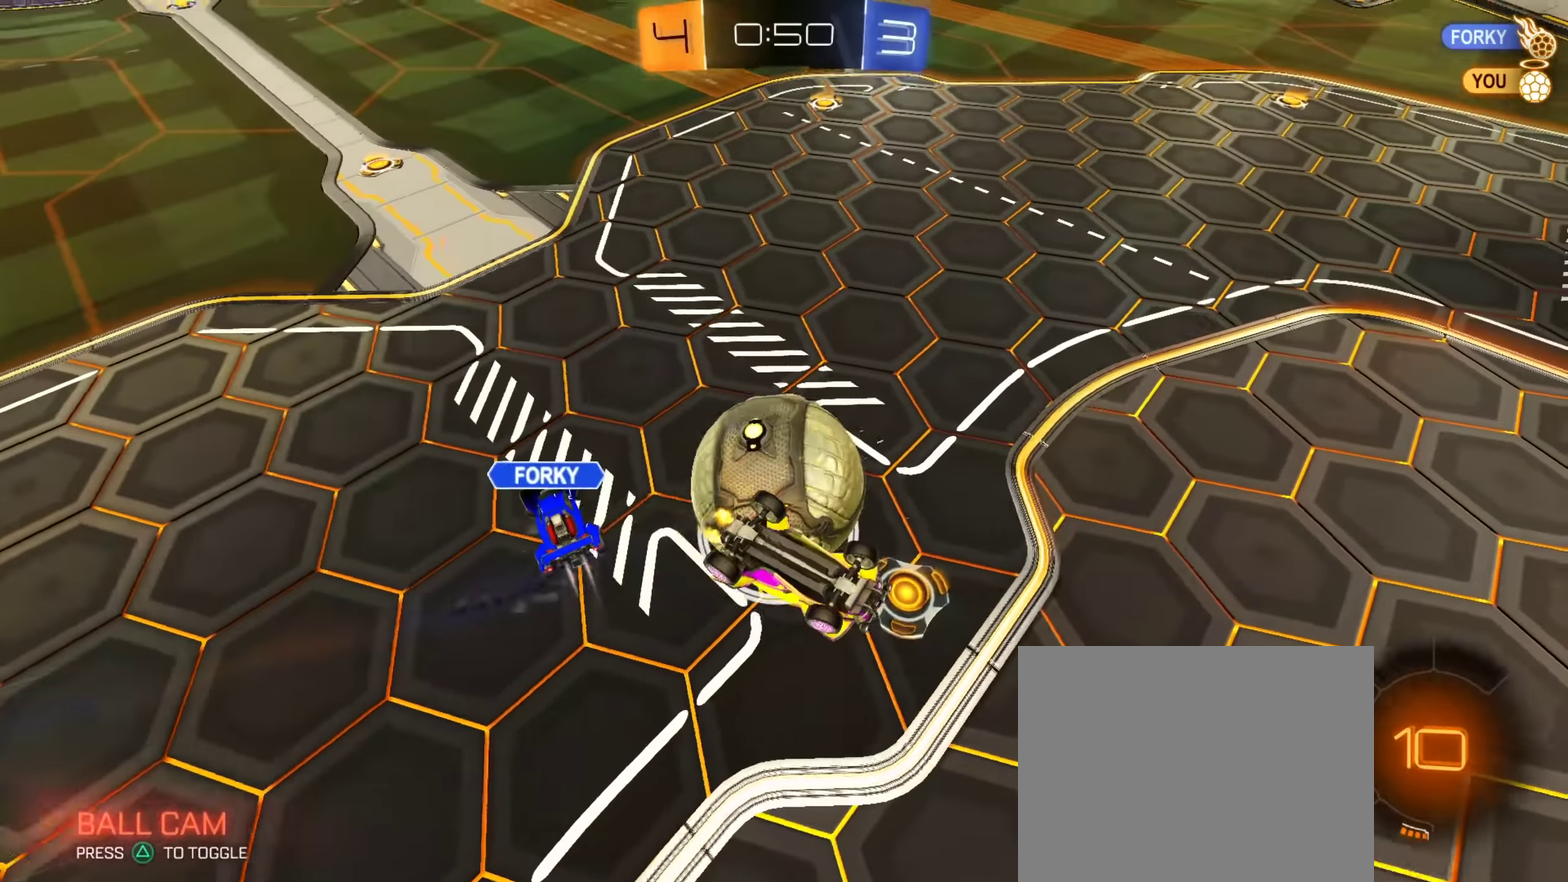
{"dt_ms": 801, "buttons": ["R2"], "left_stick": "down-right", "right_stick": "center", "events": [[34, "left_stick", "right"], [117, "left_stick", "up-right"], [201, "left_stick", "up"], [267, "left_stick", "up-left"], [368, "left_stick", "left"], [484, "left_stick", "down-left"], [551, "left_stick", "down"], [568, "L2", "down"], [601, "R2", "down"], [651, "L2", "up"], [685, "left_stick", "down-right"]]}
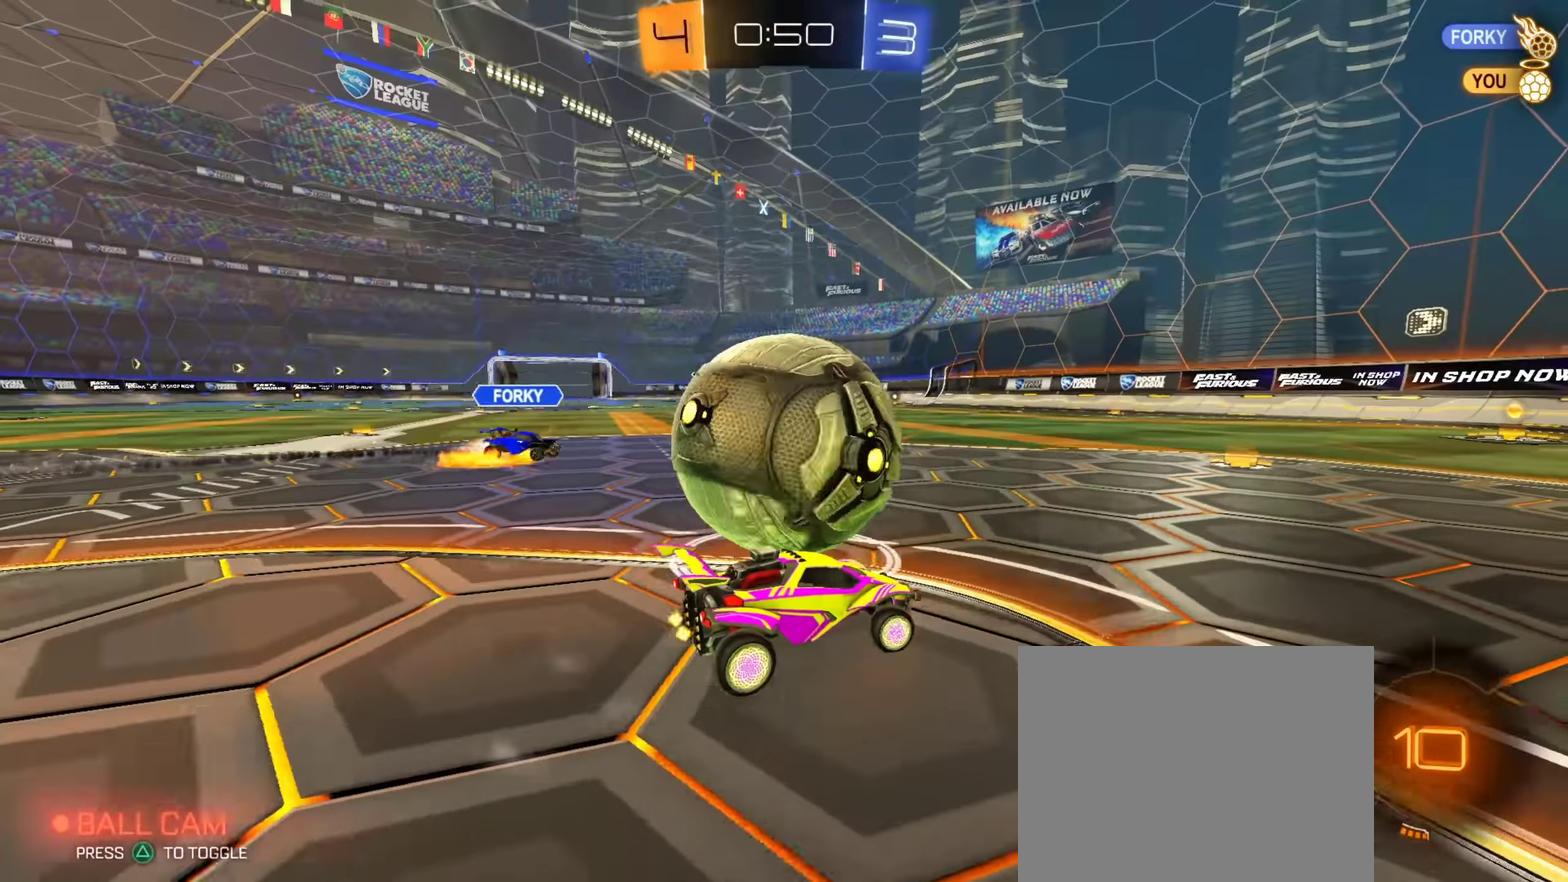
{"dt_ms": 367, "buttons": ["R2"], "left_stick": "center", "right_stick": "center", "events": [[17, "left_stick", "right"], [100, "left_stick", "up-left"], [150, "left_stick", "left"], [217, "left_stick", "center"]]}